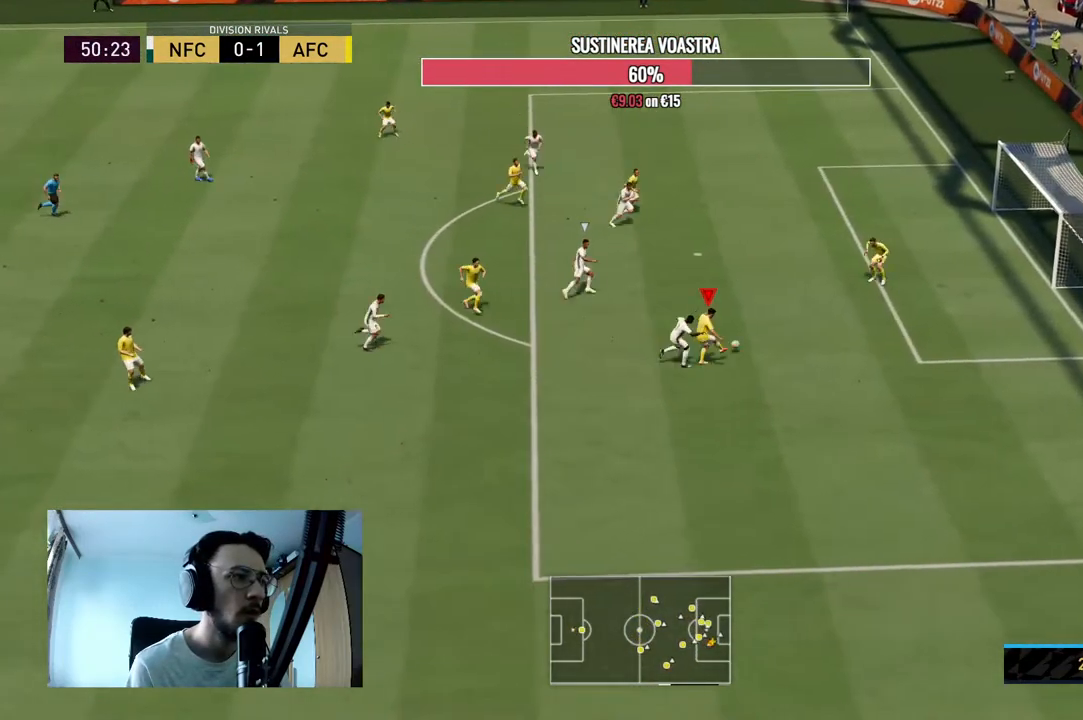
Gameplay with a controller (Xbox layout); each line is a JSON object with the inputs held at the frame after it. "events" lists button and stick changes between this image and that frame as [ms after this image, input, new state], when the widget could be followed in between. Not read: L3 R3 left_stick.
{"buttons": [], "right_stick": "center", "events": [[33, "B", "up"]]}
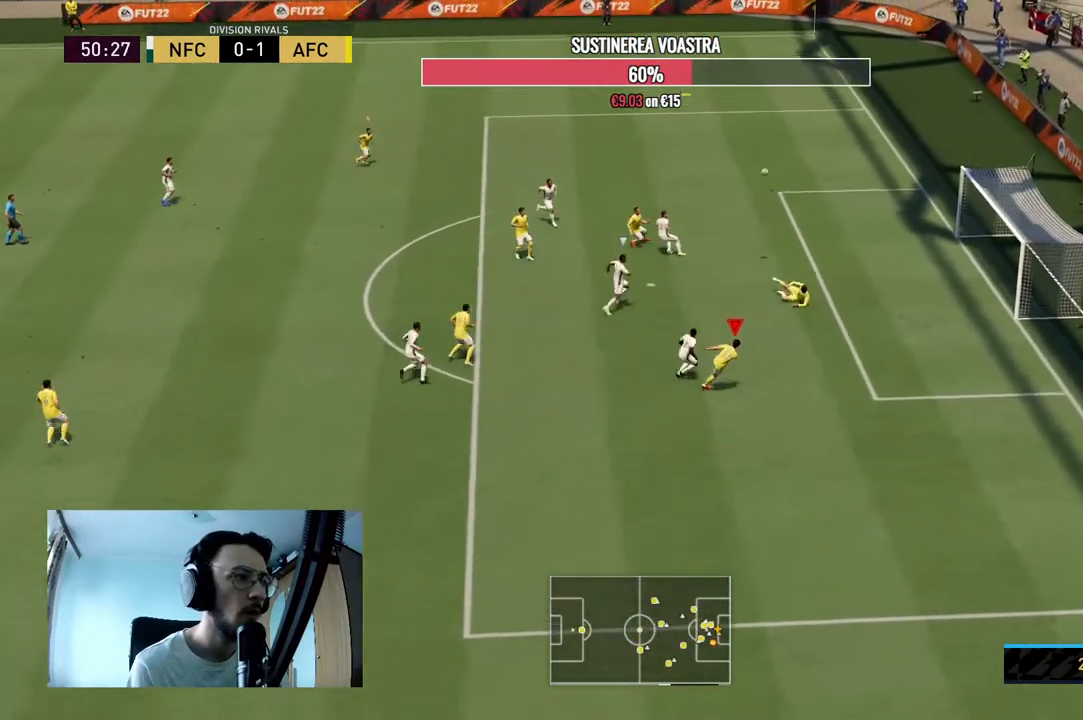
{"buttons": ["R2"], "right_stick": "center", "events": [[167, "R2", "down"]]}
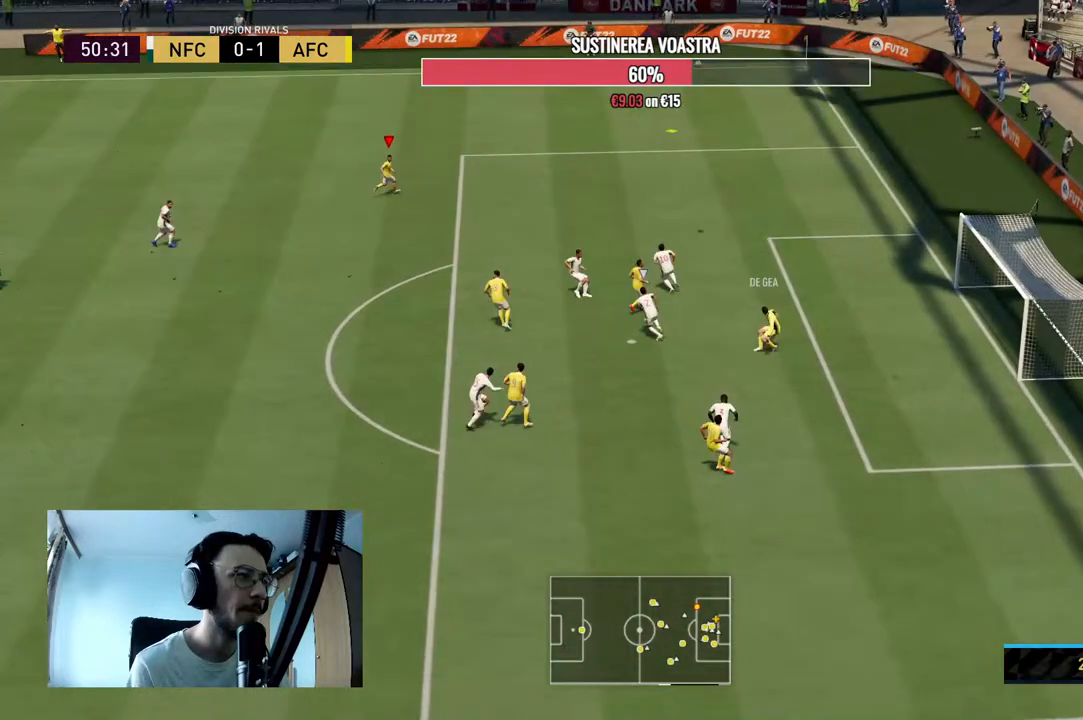
{"buttons": ["R2"], "right_stick": "center", "events": []}
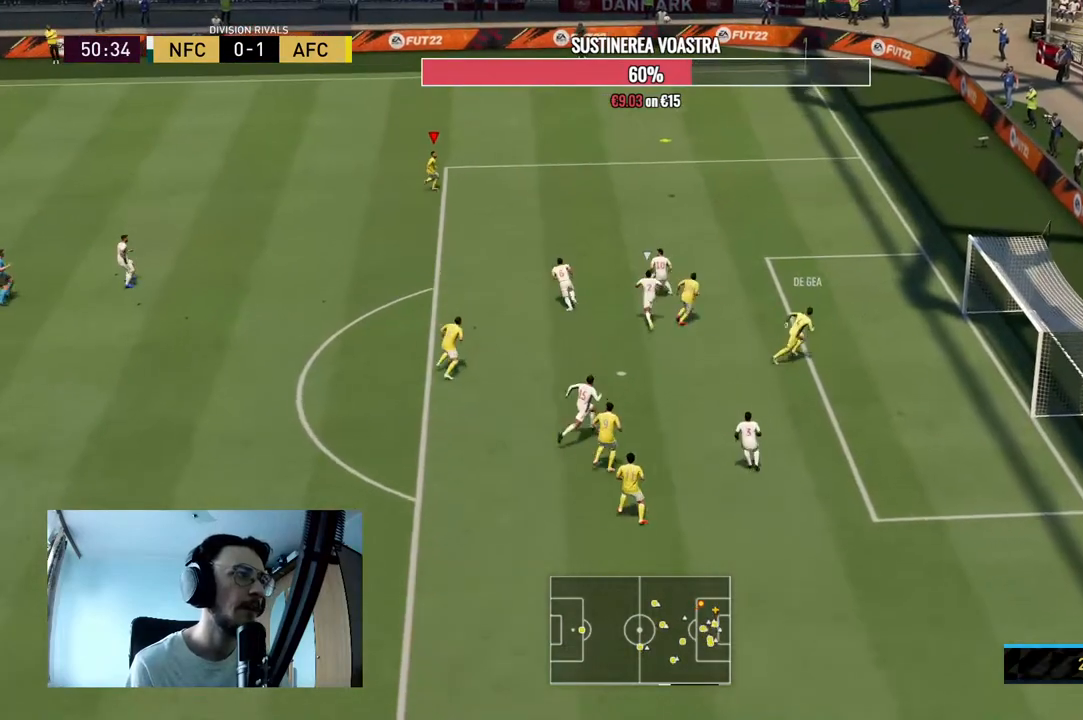
{"buttons": ["R2"], "right_stick": "center", "events": []}
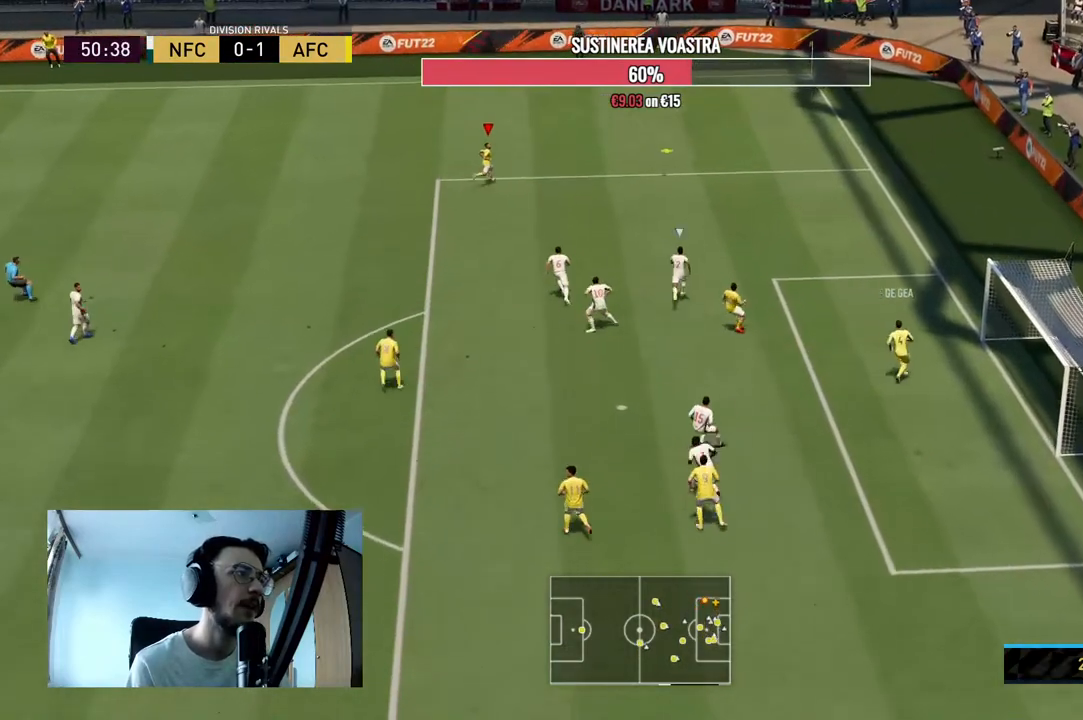
{"buttons": [], "right_stick": "center", "events": [[300, "R2", "up"]]}
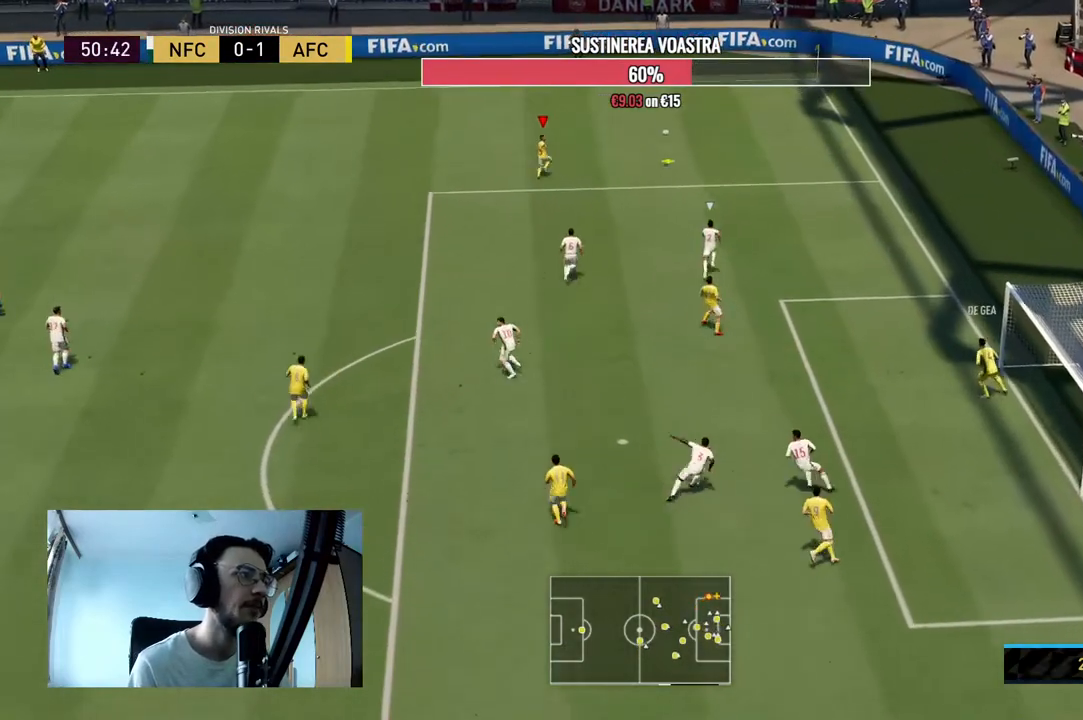
{"buttons": [], "right_stick": "center", "events": [[267, "R2", "down"], [500, "R2", "up"]]}
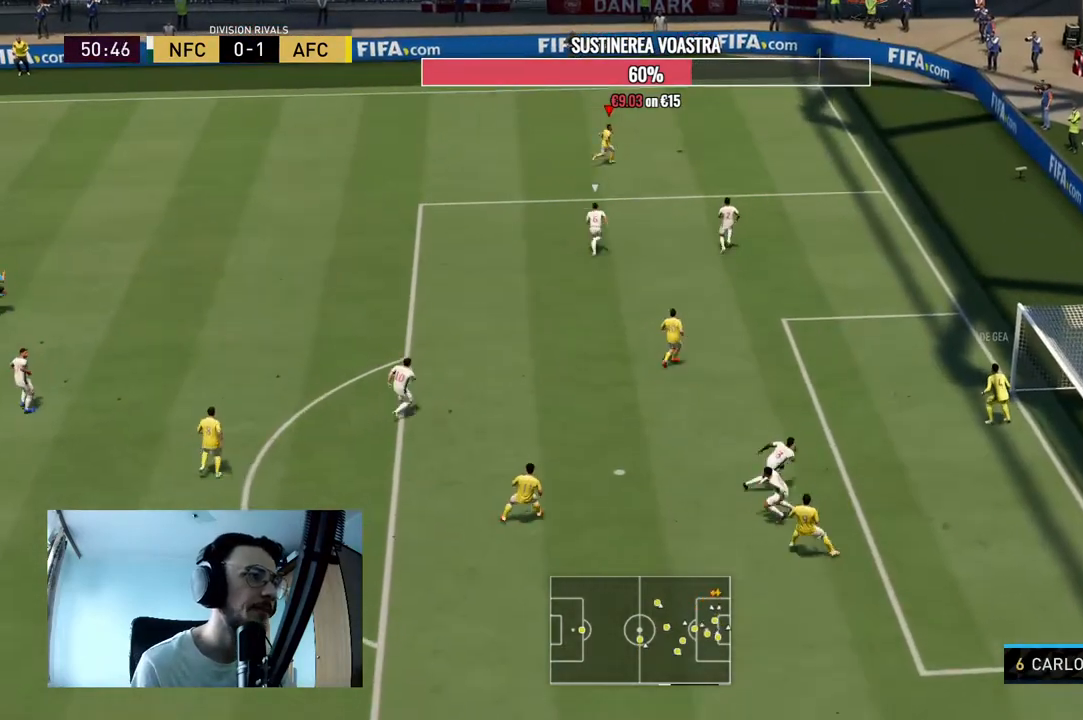
{"buttons": [], "right_stick": "center", "events": []}
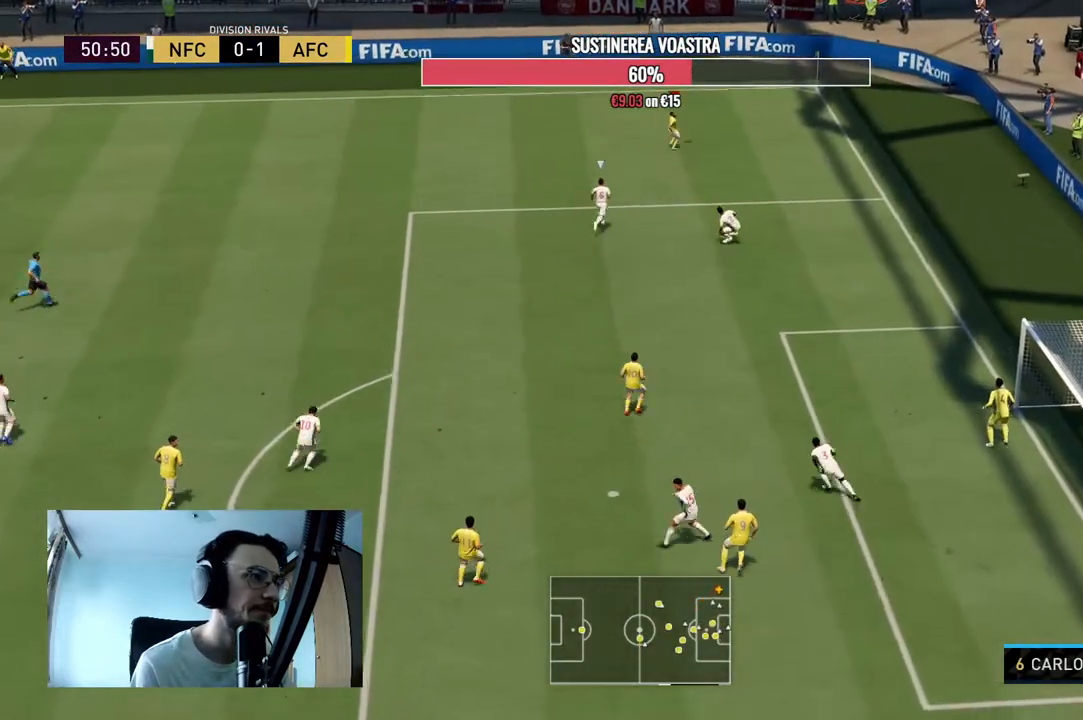
{"buttons": [], "right_stick": "center", "events": []}
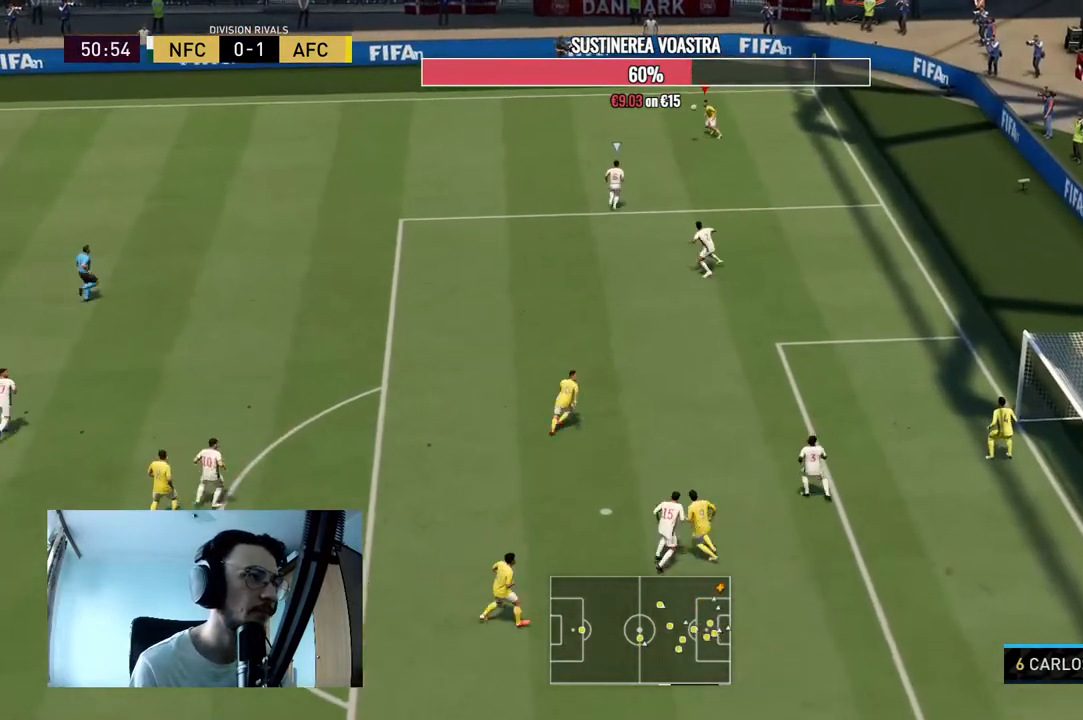
{"buttons": ["R2"], "right_stick": "center", "events": [[467, "R2", "down"]]}
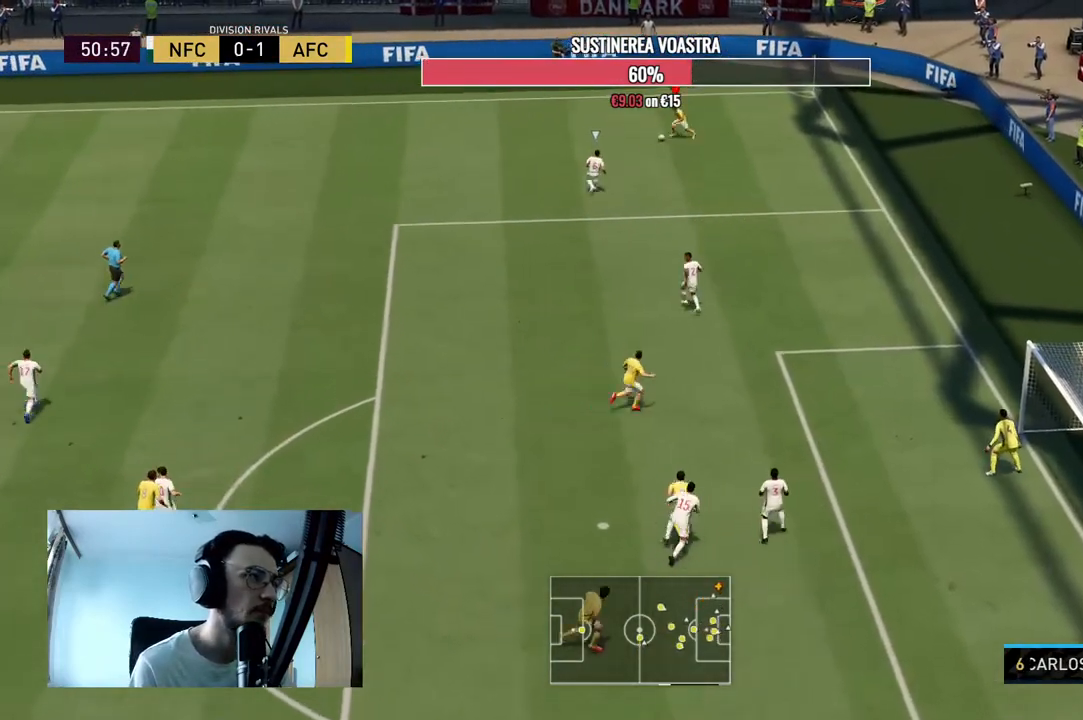
{"buttons": [], "right_stick": "center", "events": [[100, "R2", "up"]]}
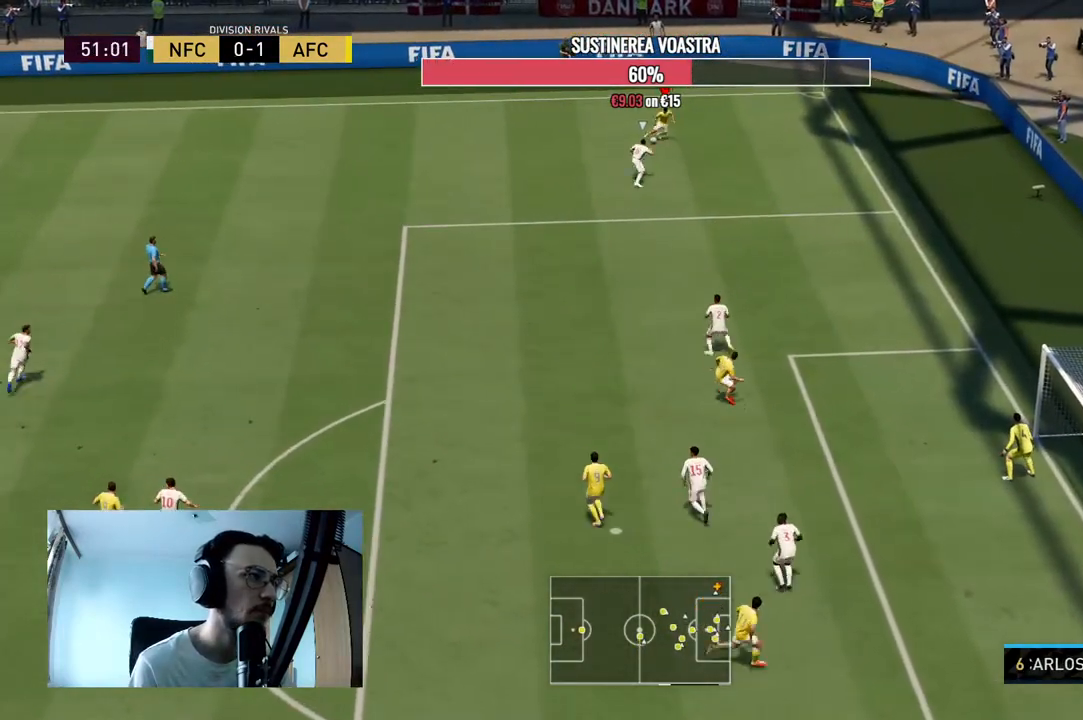
{"buttons": ["R2"], "right_stick": "center", "events": [[333, "R2", "down"]]}
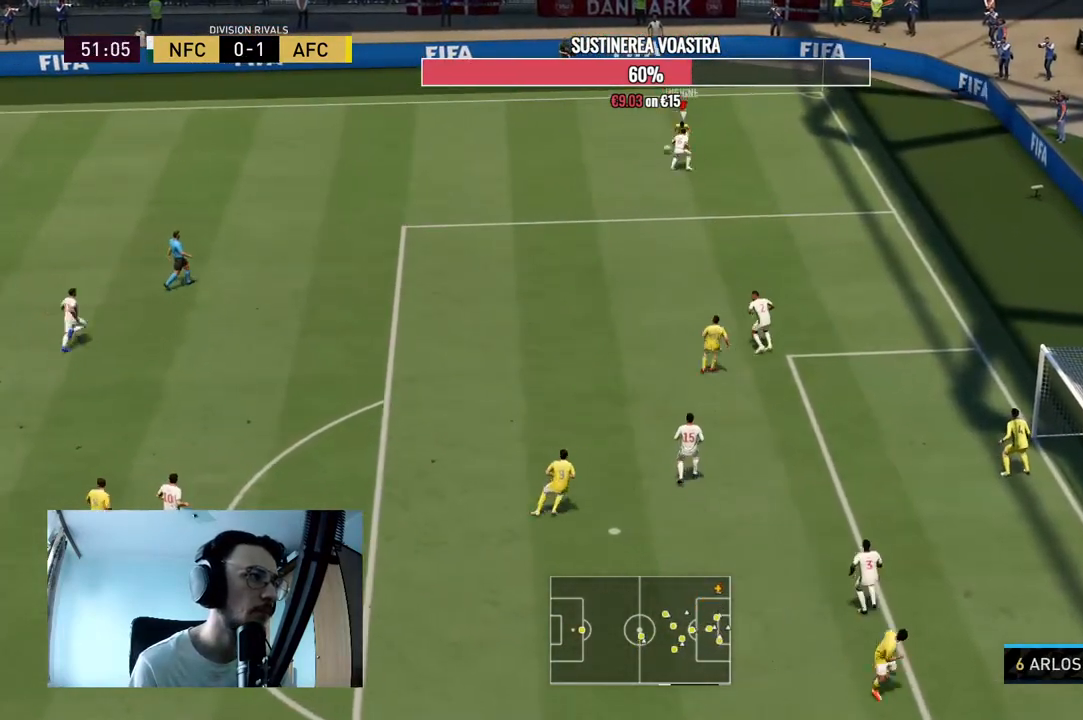
{"buttons": ["R2"], "right_stick": "center", "events": []}
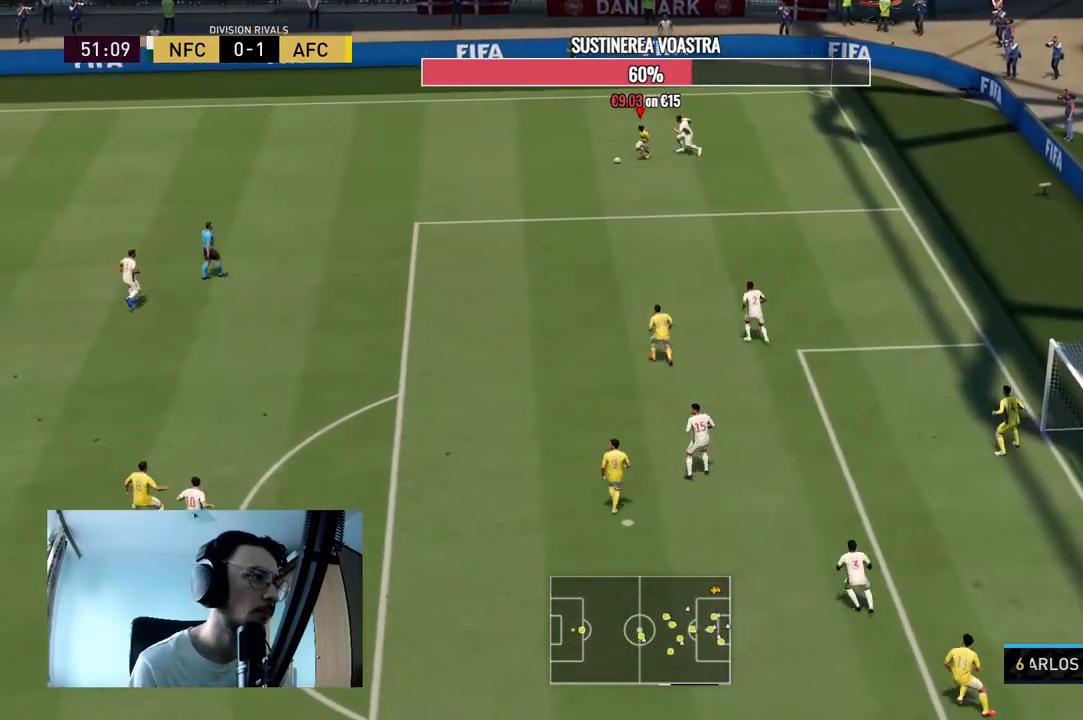
{"buttons": [], "right_stick": "center", "events": [[33, "A", "down"], [67, "R2", "up"], [200, "A", "up"]]}
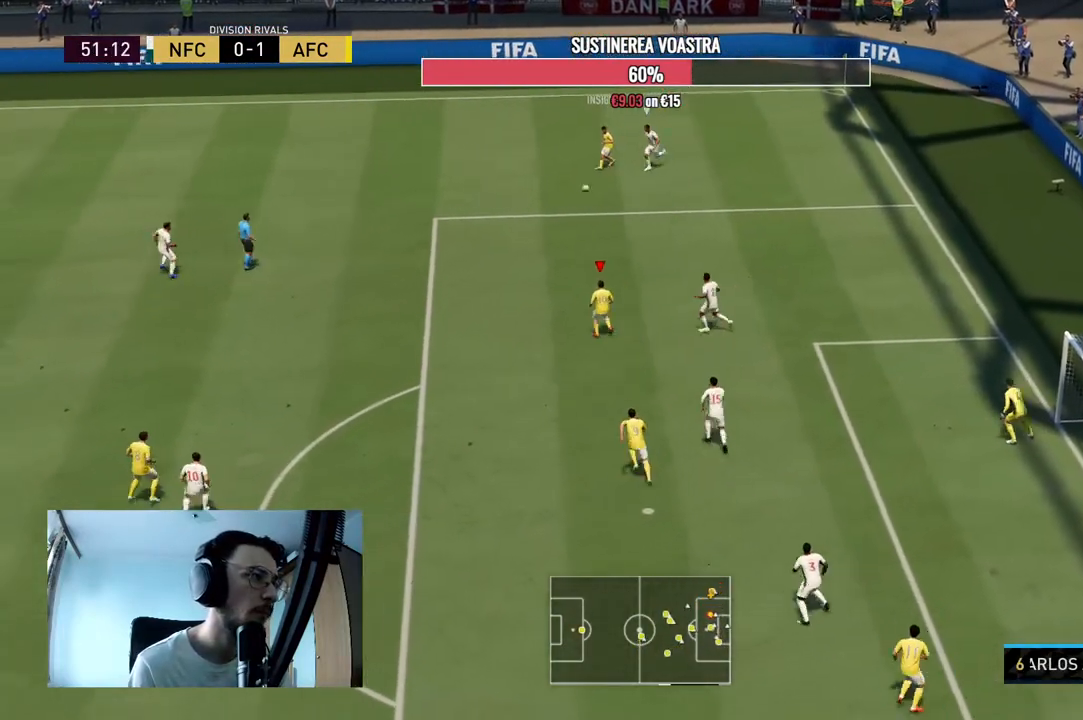
{"buttons": [], "right_stick": "center", "events": [[167, "R2", "down"], [500, "R2", "up"]]}
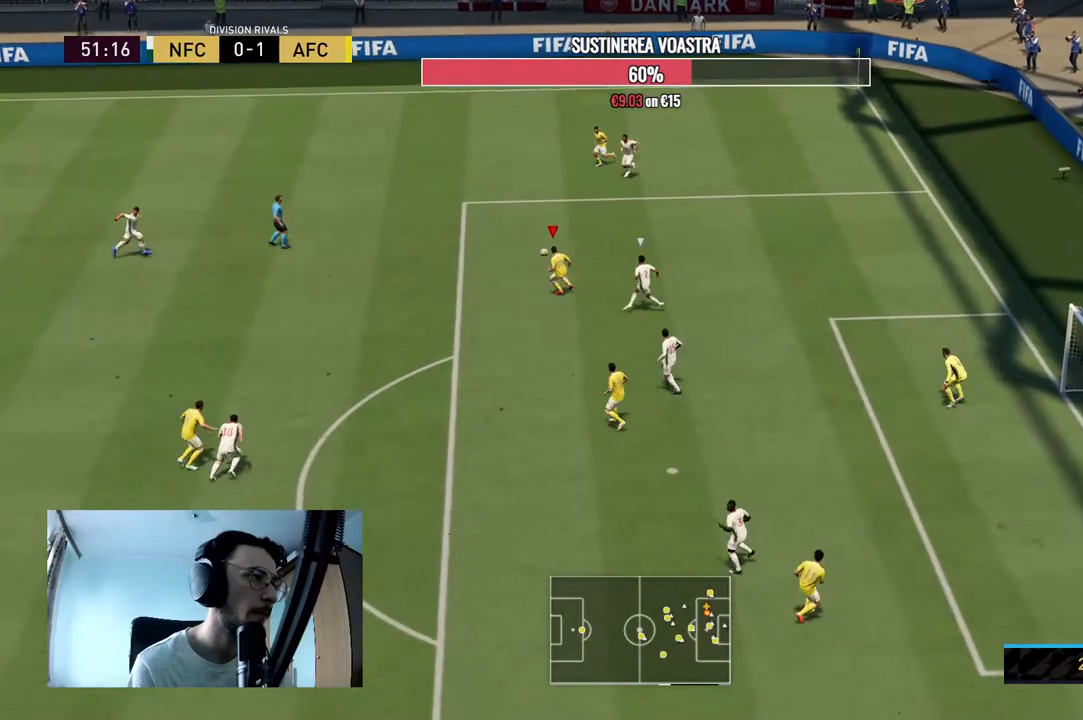
{"buttons": [], "right_stick": "center", "events": []}
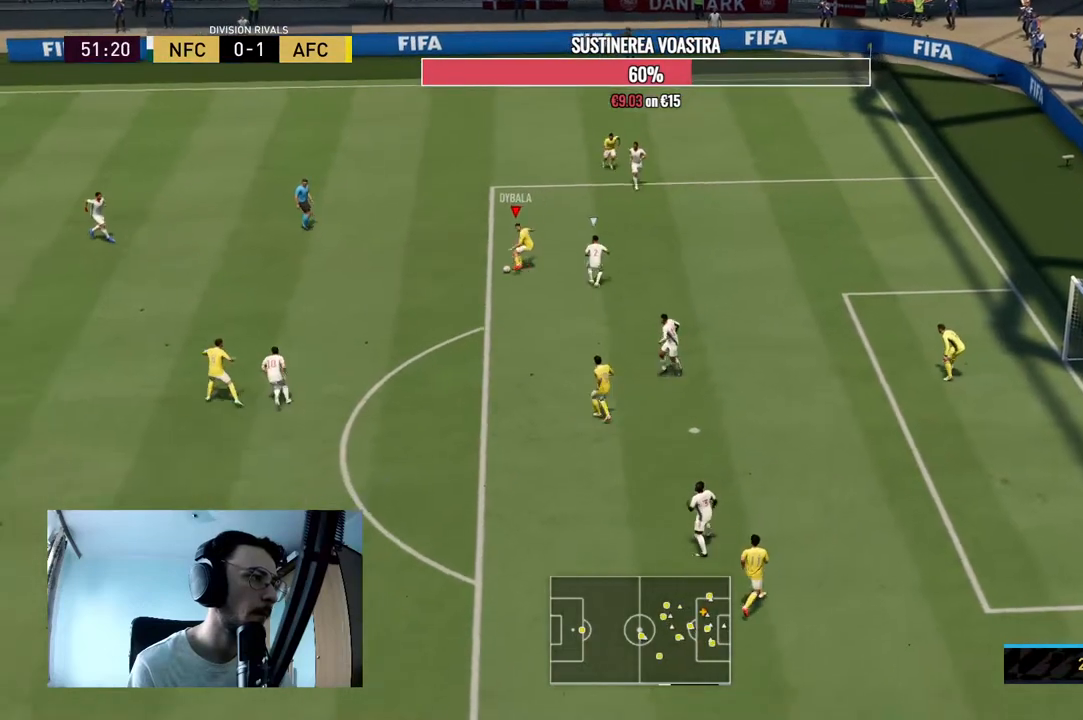
{"buttons": [], "right_stick": "center", "events": []}
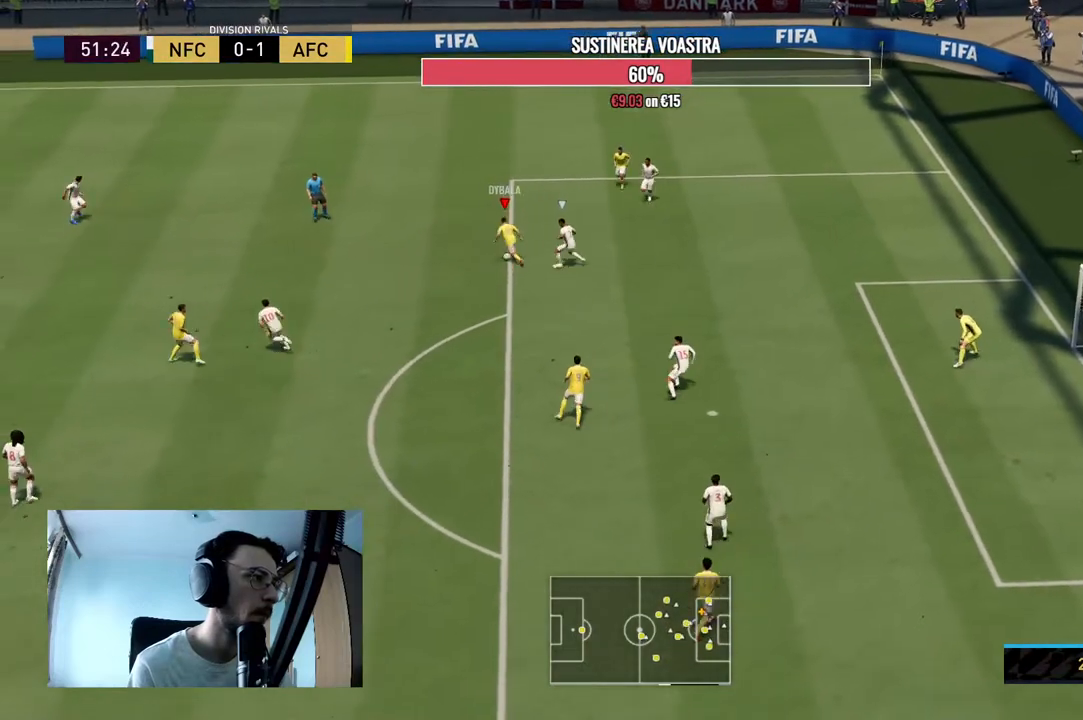
{"buttons": ["R2"], "right_stick": "center", "events": [[400, "R2", "down"]]}
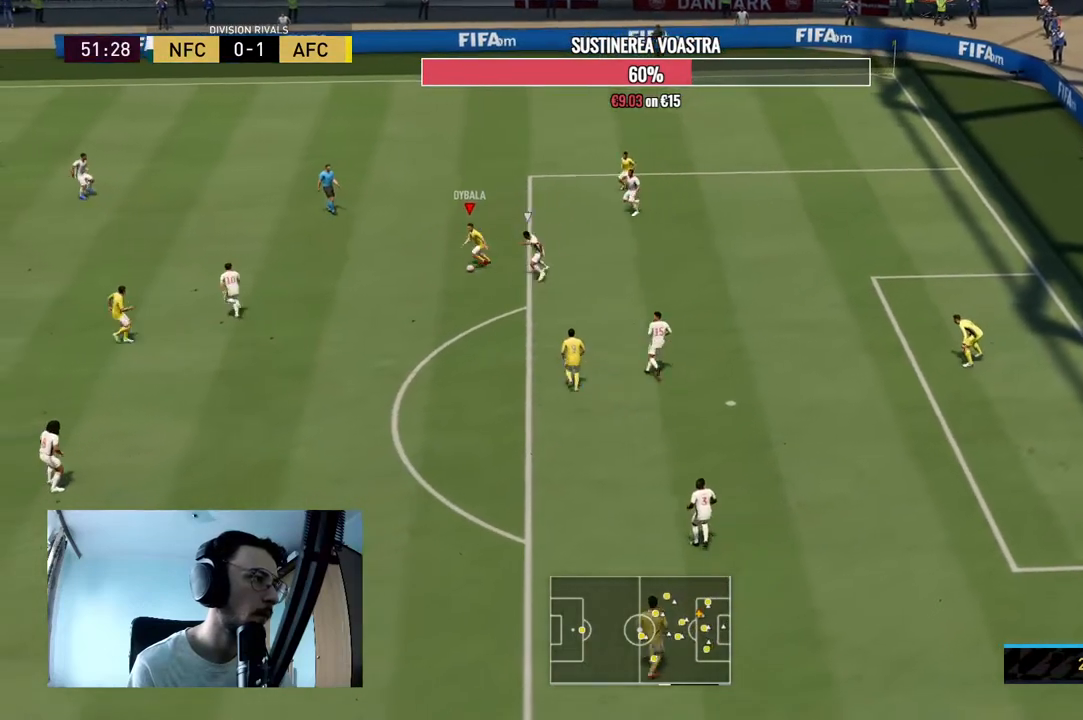
{"buttons": ["R2"], "right_stick": "center", "events": []}
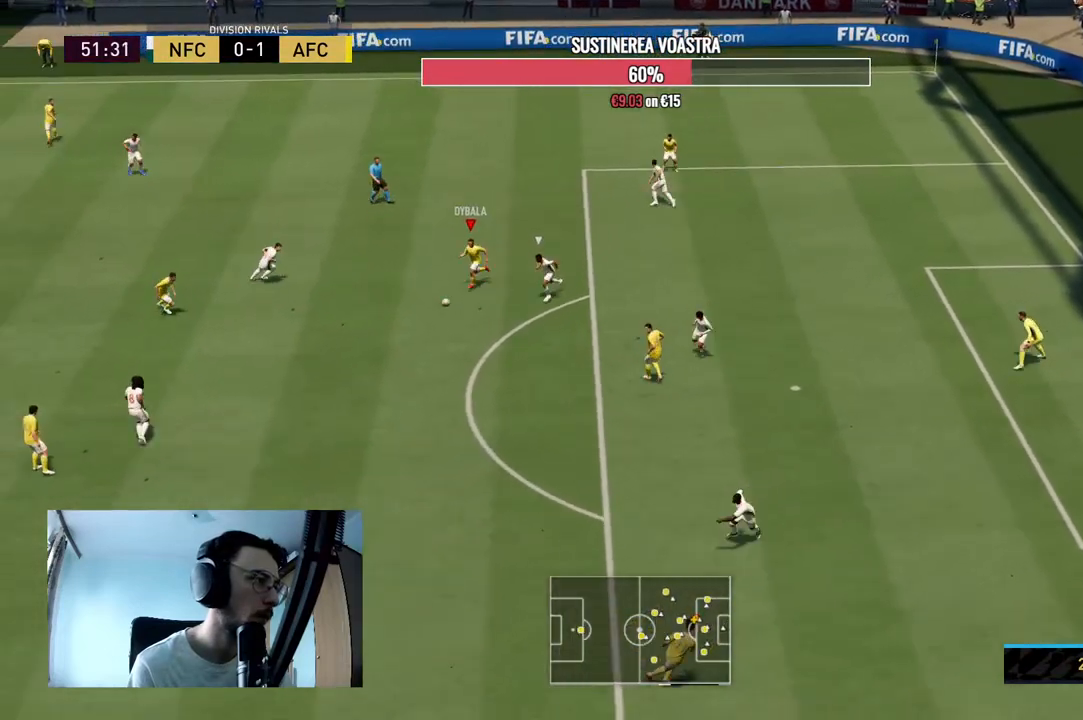
{"buttons": ["A", "X"], "right_stick": "center", "events": [[33, "R2", "up"], [33, "right_stick", "down-right"], [333, "right_stick", "center"], [400, "X", "down"], [467, "A", "down"]]}
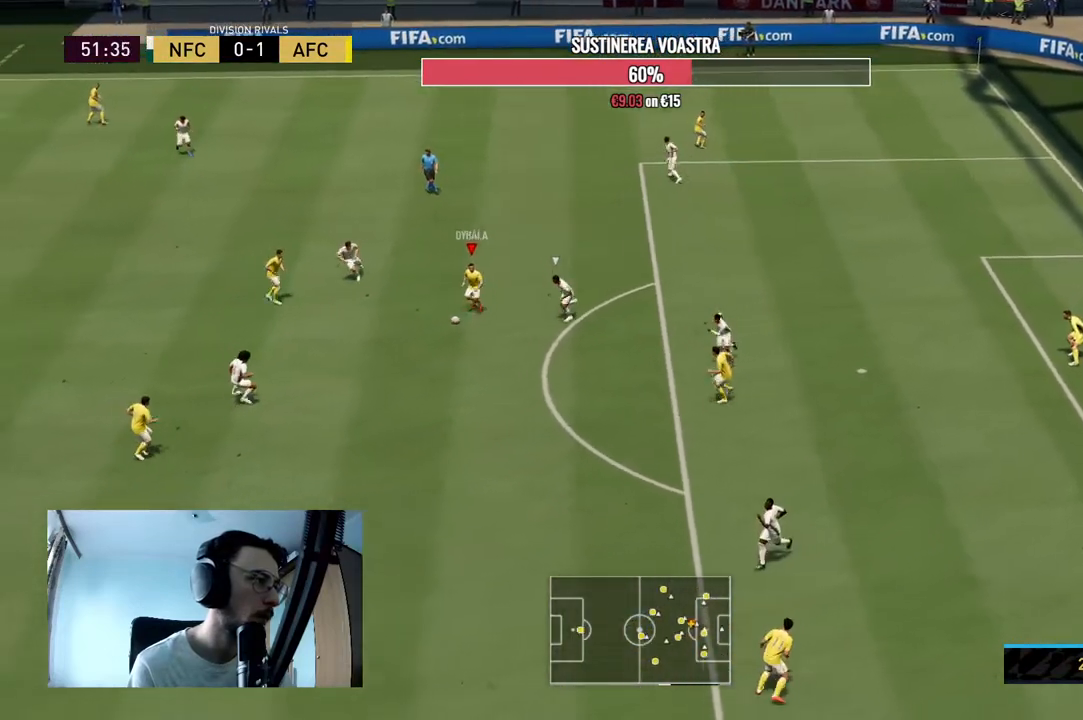
{"buttons": [], "right_stick": "center", "events": [[33, "X", "up"], [100, "A", "up"]]}
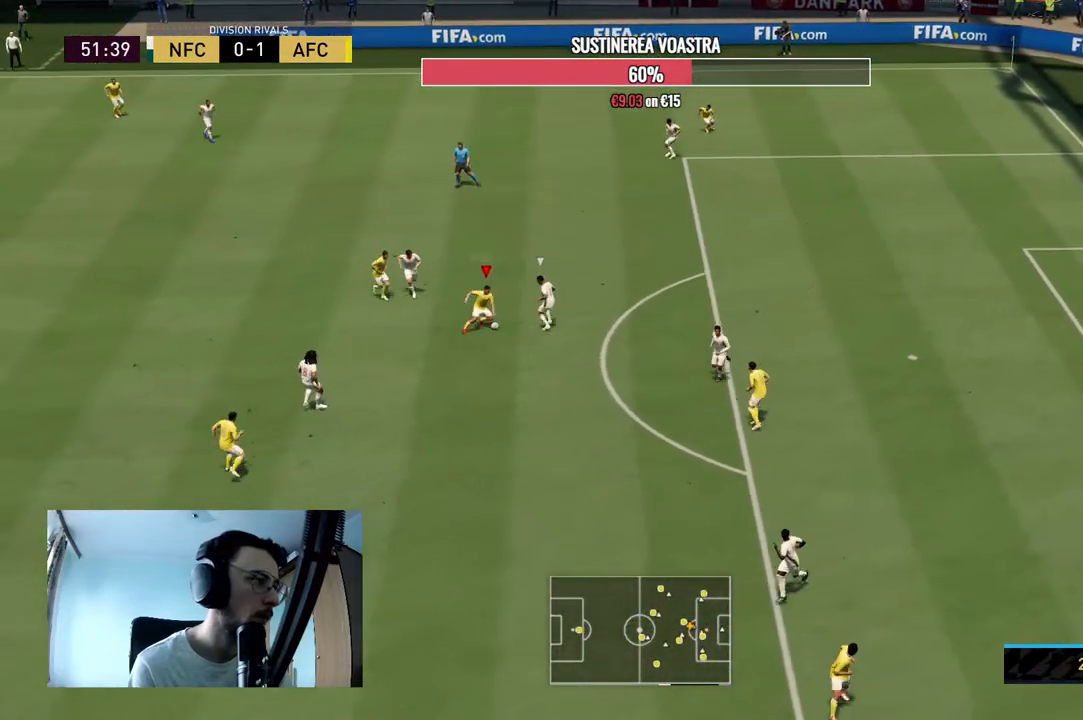
{"buttons": ["R2"], "right_stick": "center", "events": [[500, "R2", "down"]]}
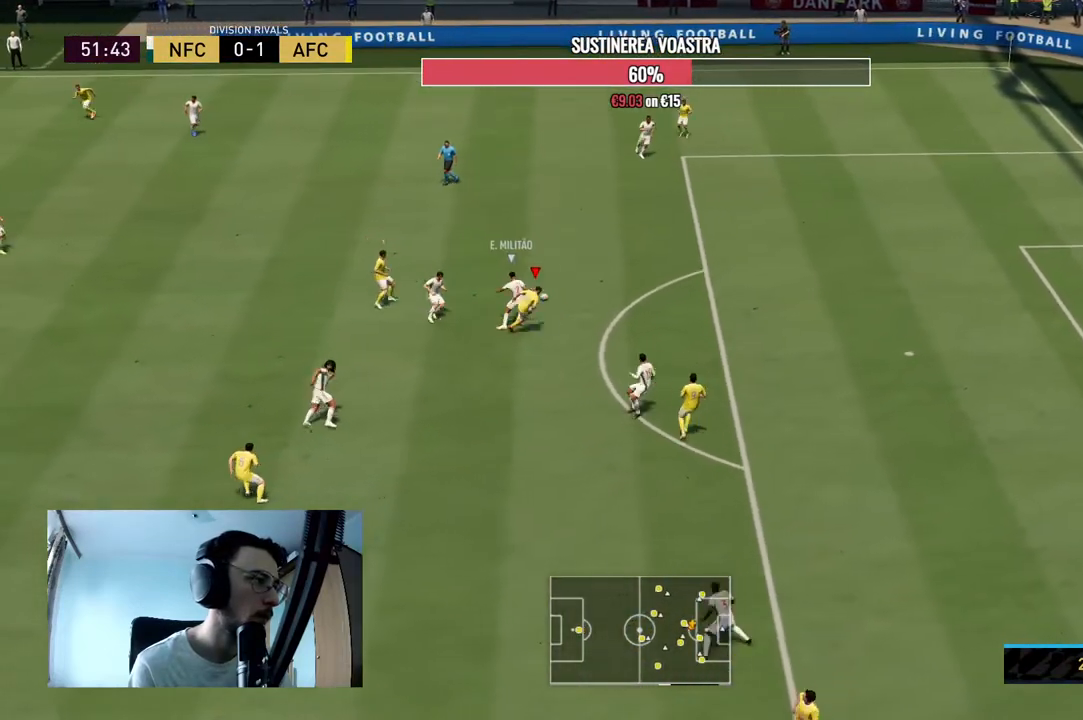
{"buttons": ["R2"], "right_stick": "center", "events": [[367, "L1", "down"], [500, "L1", "up"]]}
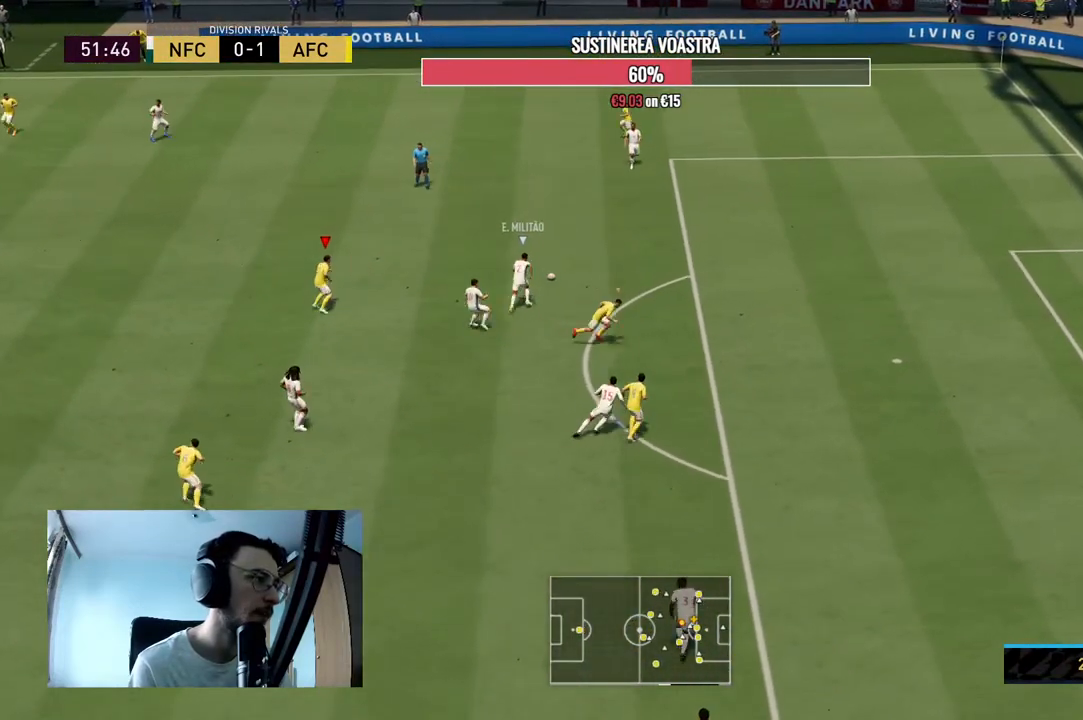
{"buttons": ["R2"], "right_stick": "center", "events": [[33, "L2", "down"], [333, "L2", "up"]]}
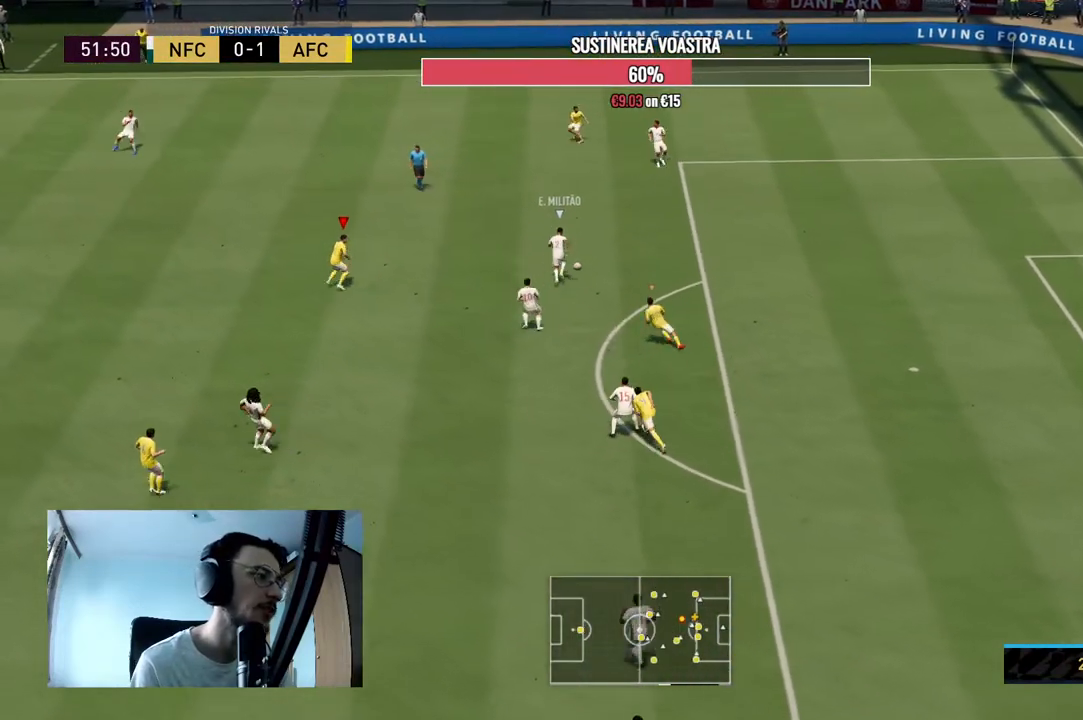
{"buttons": ["L2", "R2"], "right_stick": "center", "events": [[33, "right_stick", "left"], [100, "L2", "down"], [133, "right_stick", "center"]]}
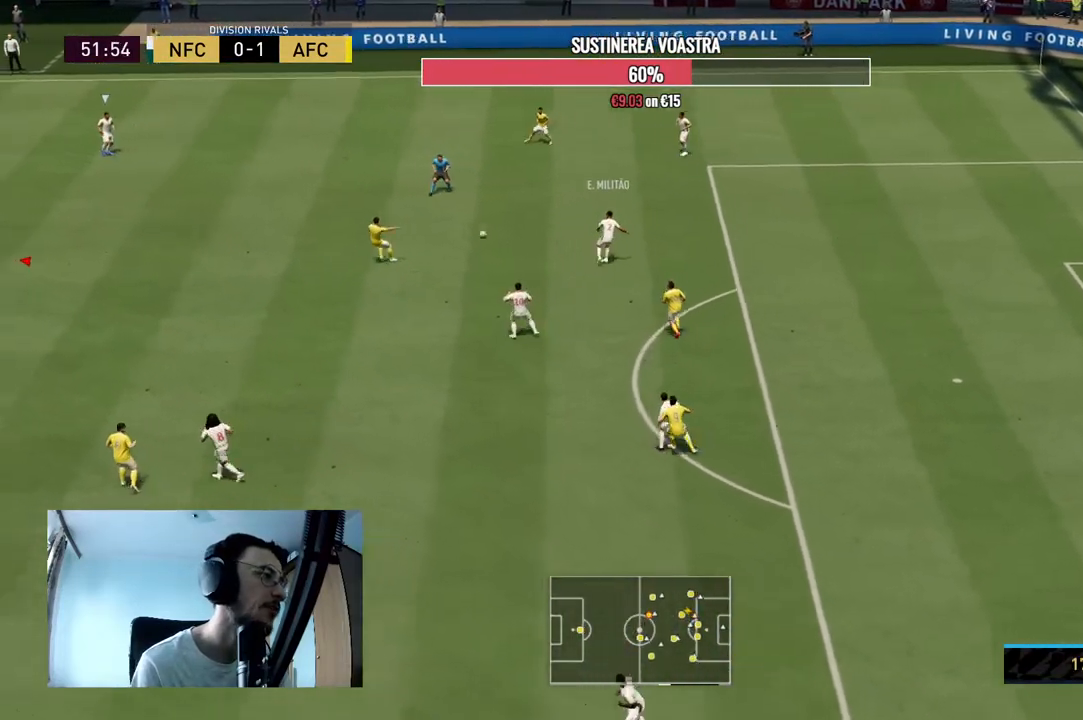
{"buttons": ["L2", "R2"], "right_stick": "center", "events": [[100, "L2", "up"], [167, "L1", "down"], [167, "R2", "up"], [300, "L1", "up"], [300, "R2", "down"], [367, "L2", "down"]]}
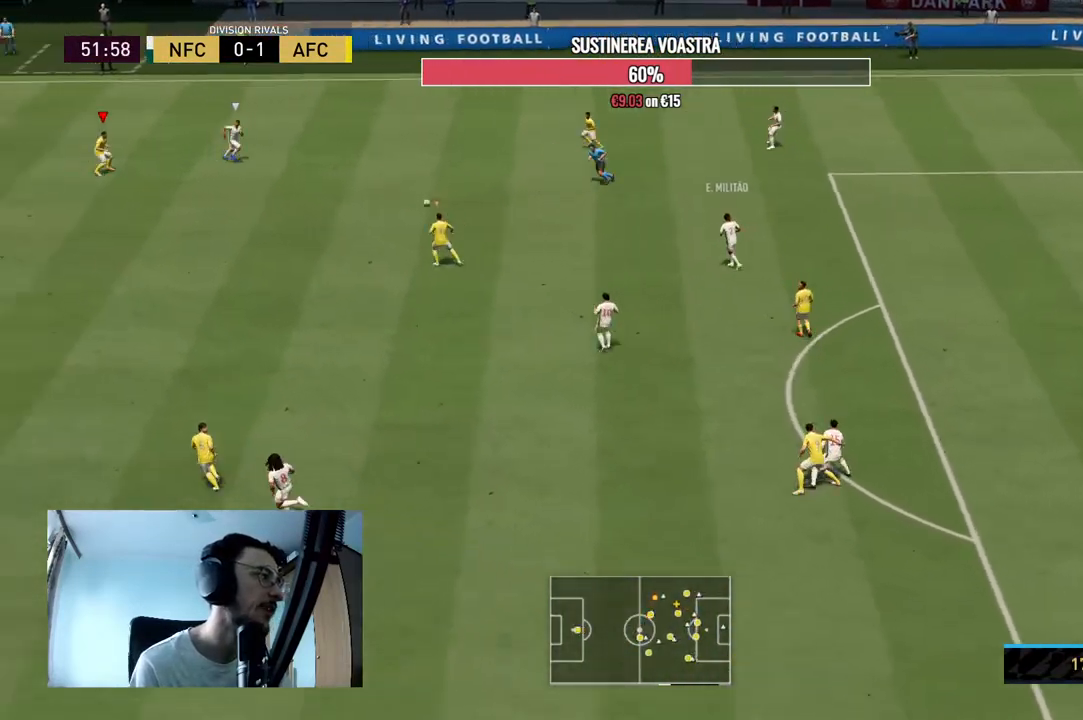
{"buttons": ["L2", "R2"], "right_stick": "center", "events": []}
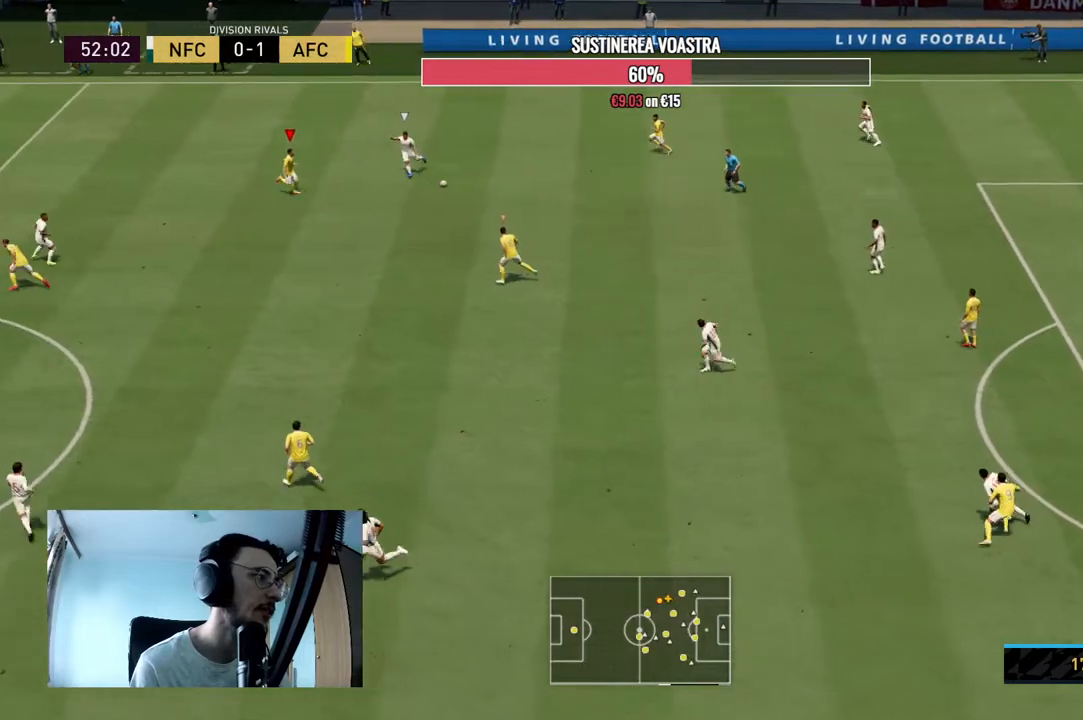
{"buttons": ["L2", "R2"], "right_stick": "center", "events": [[100, "R2", "up"], [300, "R2", "down"]]}
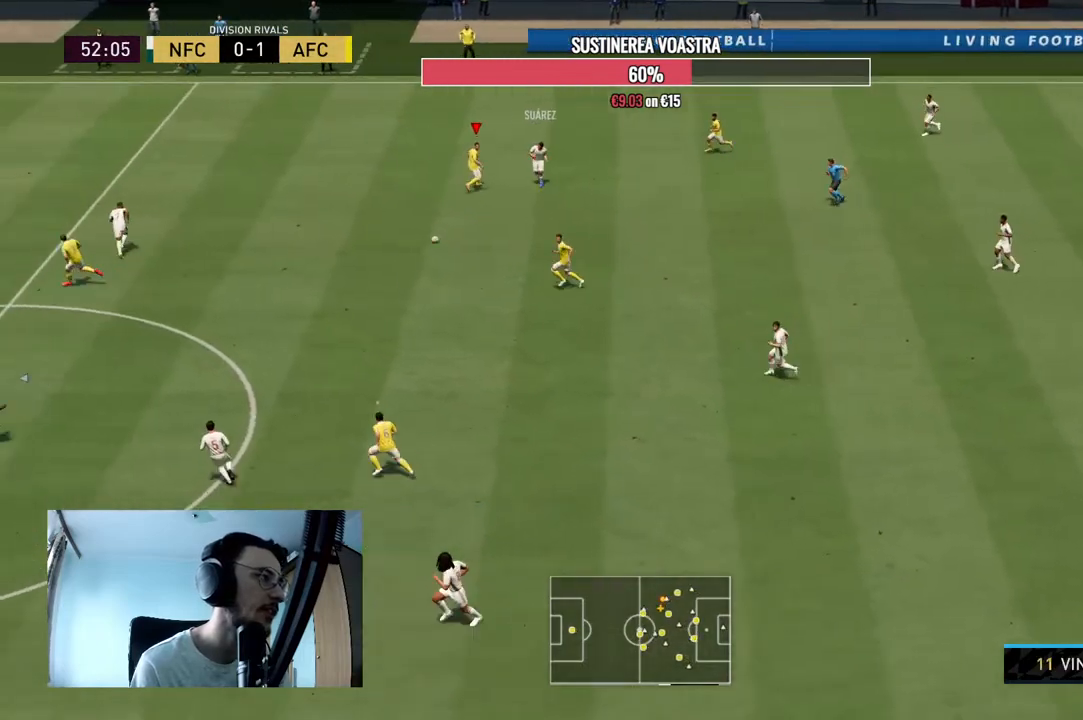
{"buttons": ["L2", "R2"], "right_stick": "center", "events": [[233, "R2", "up"], [300, "L2", "up"], [300, "R2", "down"], [367, "L2", "down"]]}
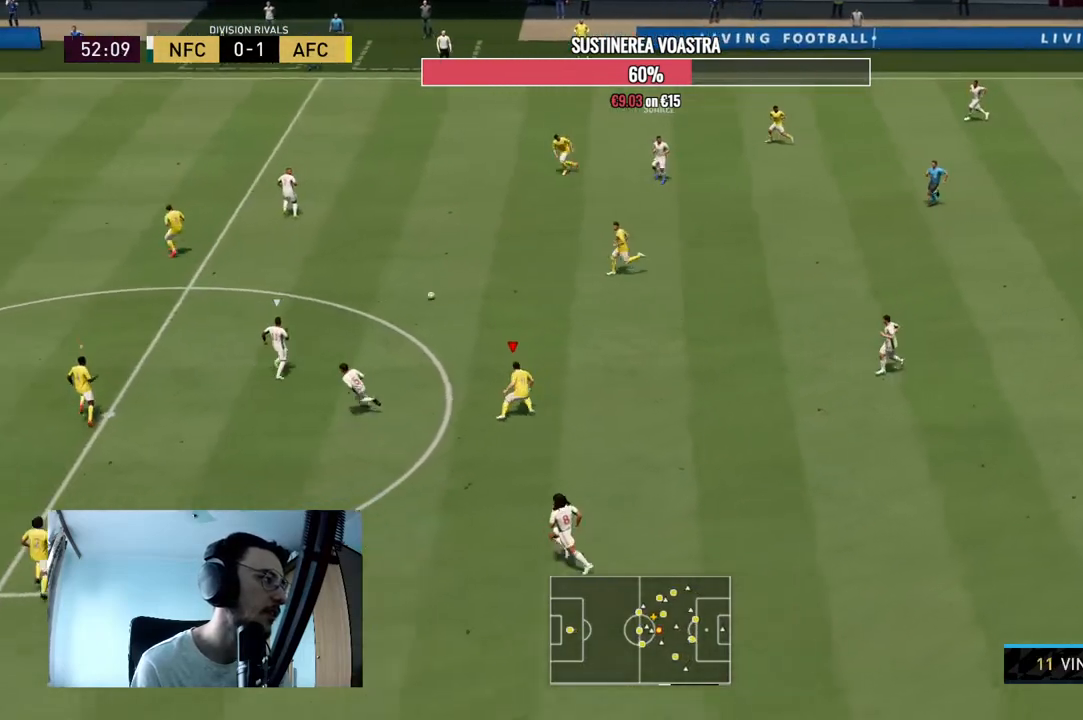
{"buttons": ["L2", "R2"], "right_stick": "center", "events": [[433, "R2", "up"], [500, "R2", "down"]]}